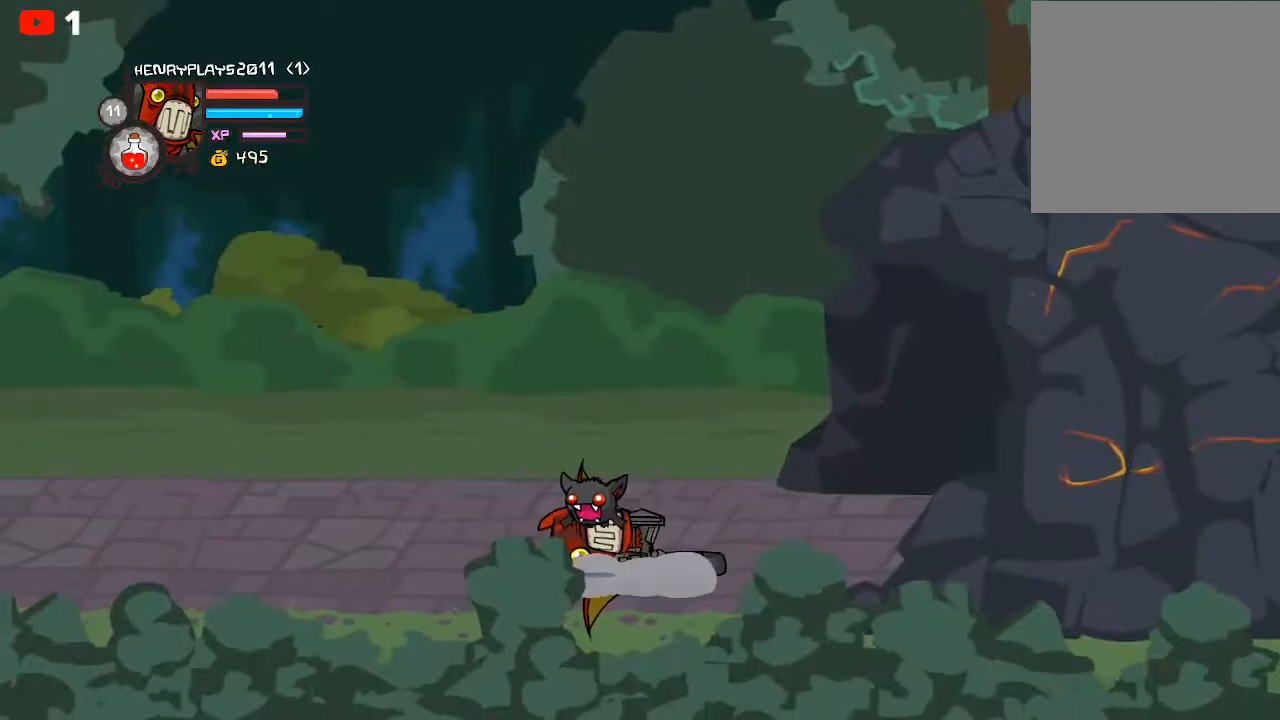
Gameplay with a controller (Xbox layout); each line is a JSON object with the inputs held at the frame after it. "events" lists button and stick changes between this image and that frame as [ms after this image, input, new state], when the widget could be followed in between. Not read: right_stick.
{"buttons": [], "left_stick": "center", "events": []}
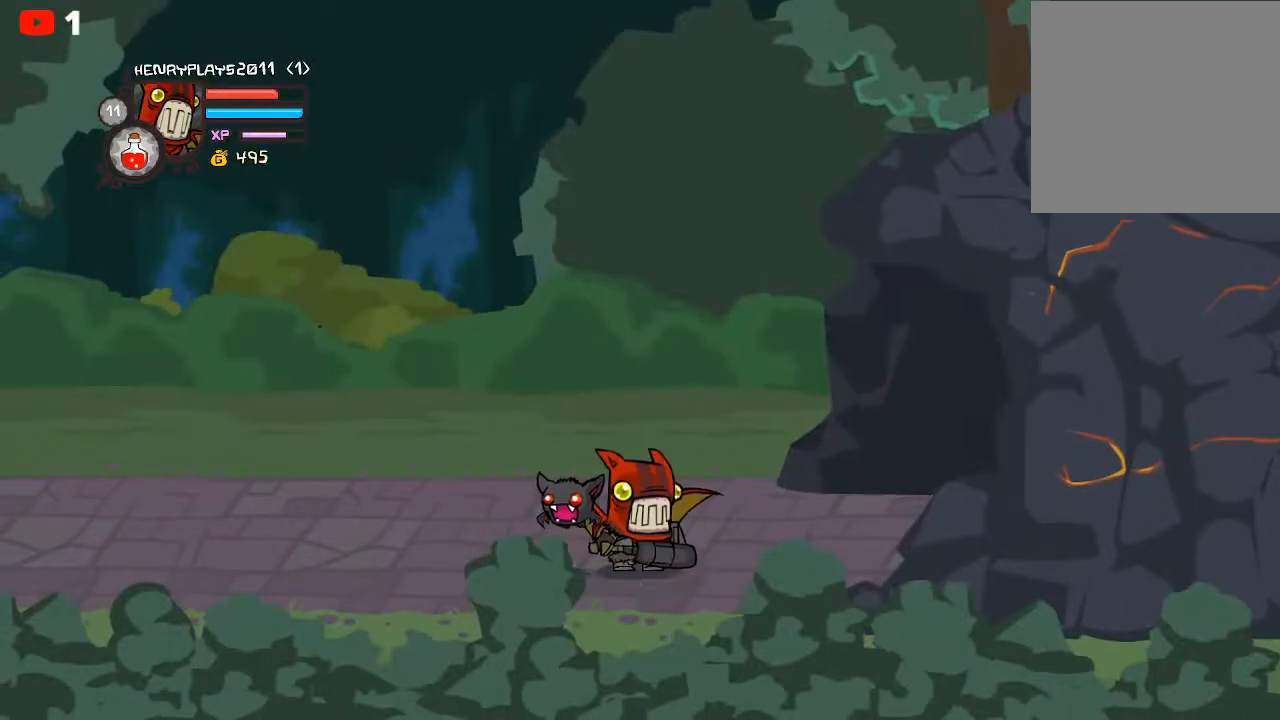
{"buttons": [], "left_stick": "center", "events": []}
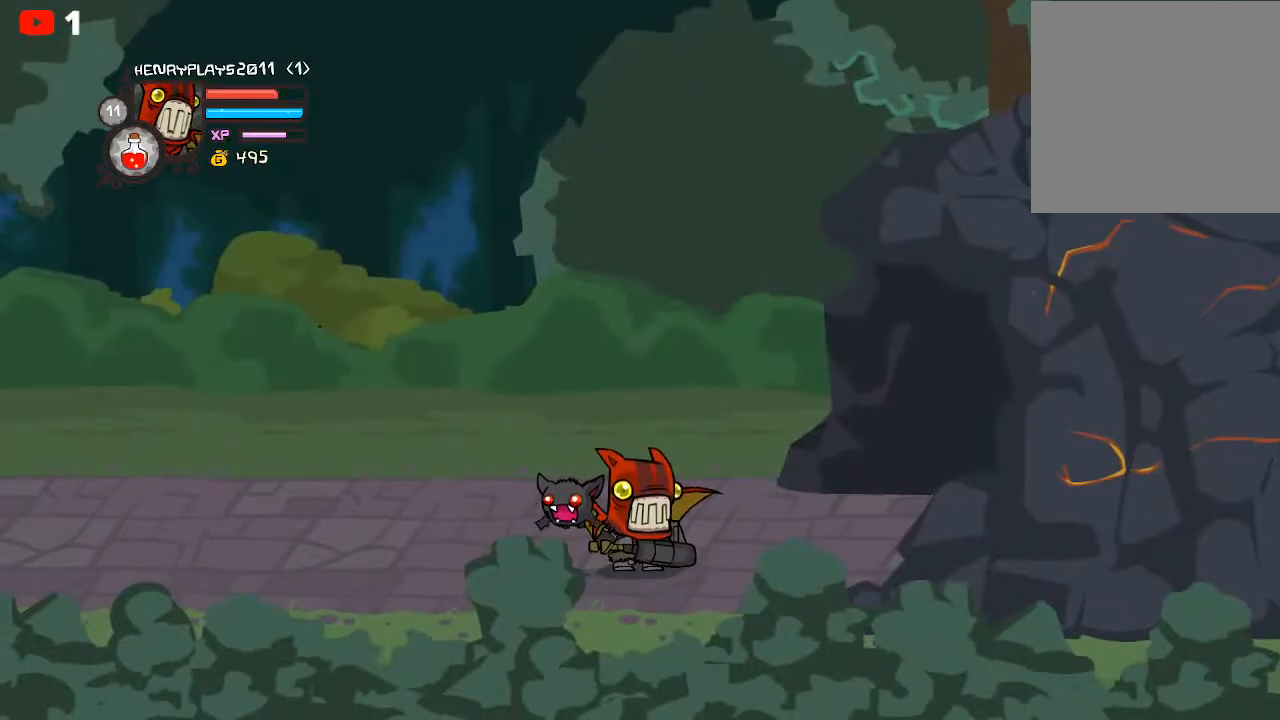
{"buttons": [], "left_stick": "right", "events": [[17, "left_stick", "left"], [150, "left_stick", "up"], [217, "left_stick", "right"], [283, "left_stick", "down"], [350, "left_stick", "left"], [417, "left_stick", "up"], [467, "left_stick", "right"]]}
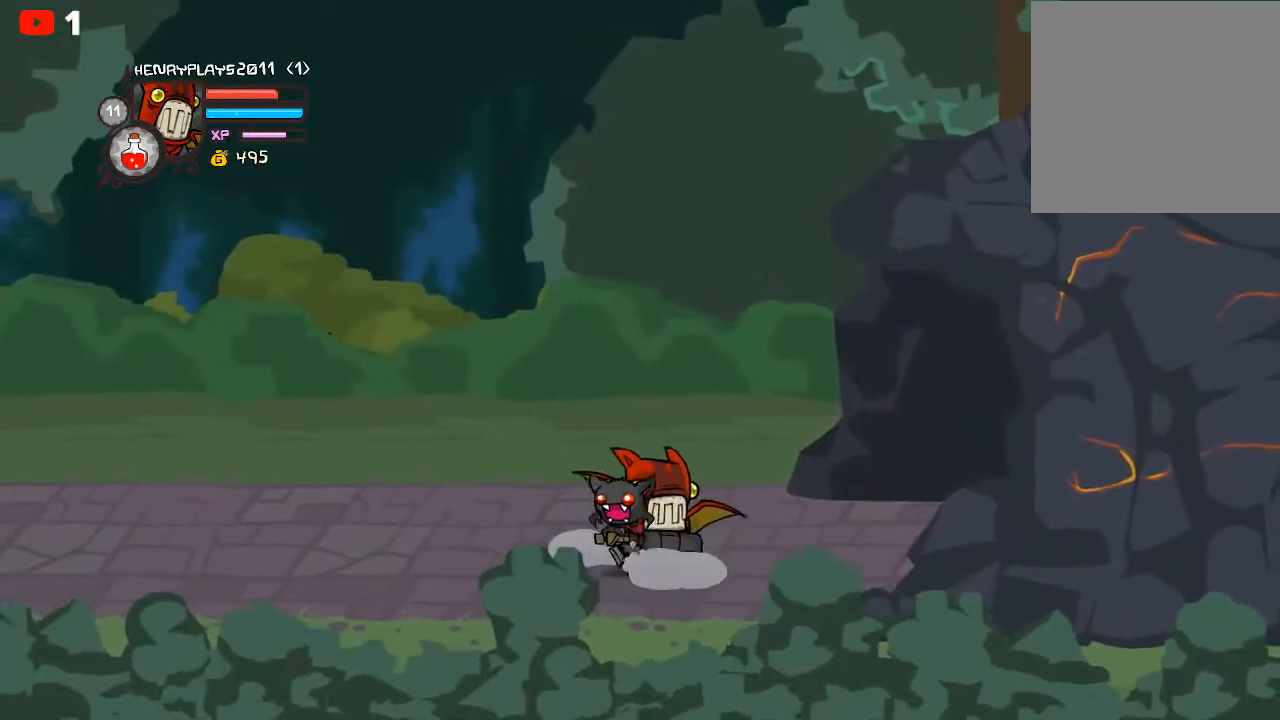
{"buttons": [], "left_stick": "right", "events": [[117, "left_stick", "center"], [200, "left_stick", "right"]]}
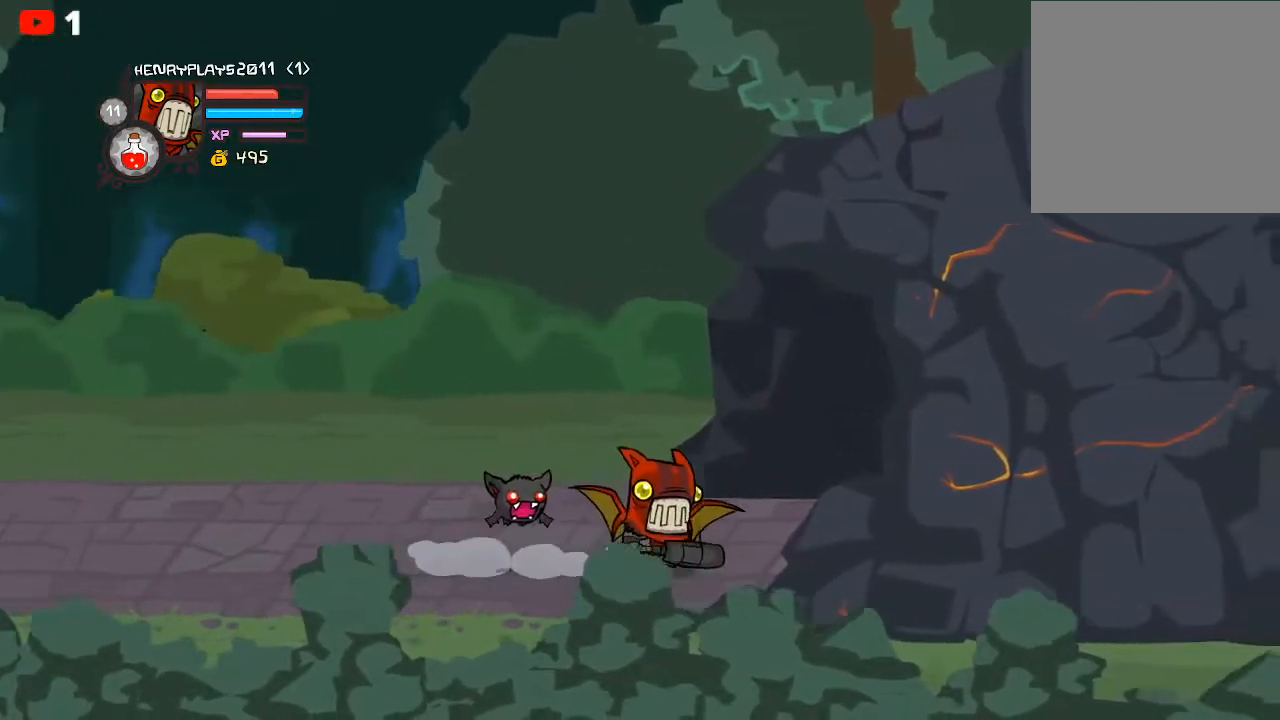
{"buttons": [], "left_stick": "right", "events": []}
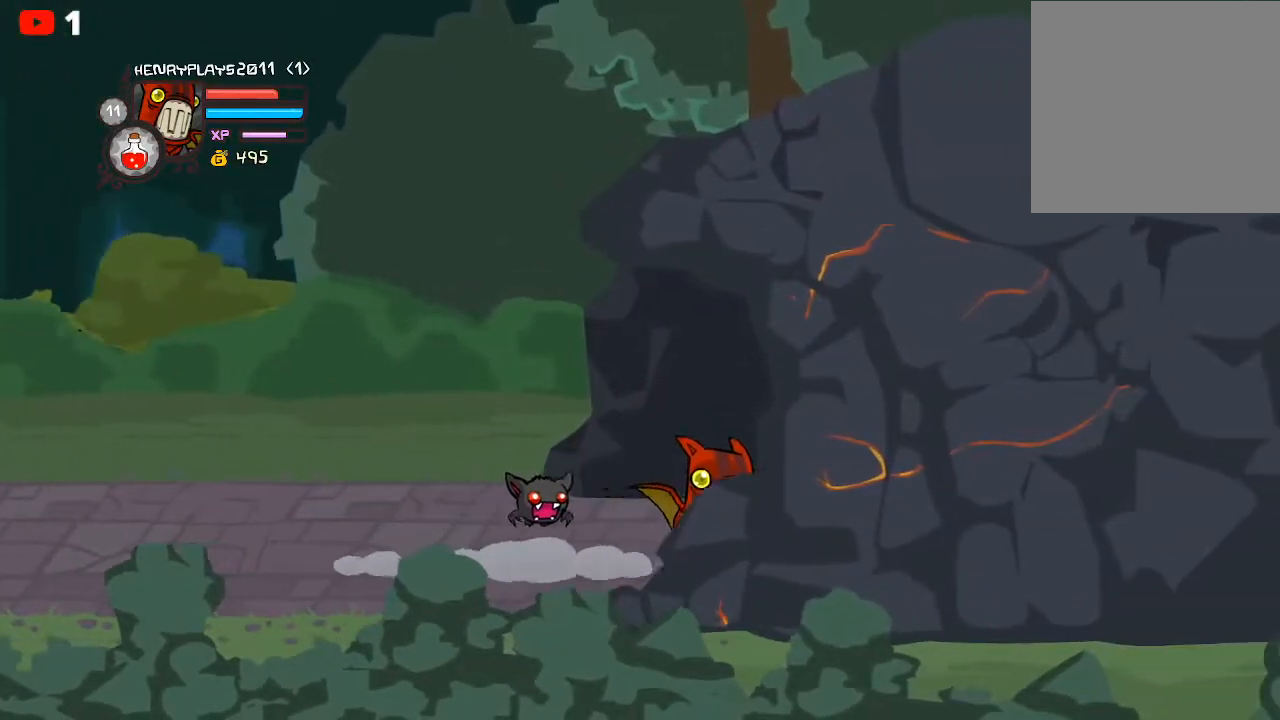
{"buttons": [], "left_stick": "right", "events": []}
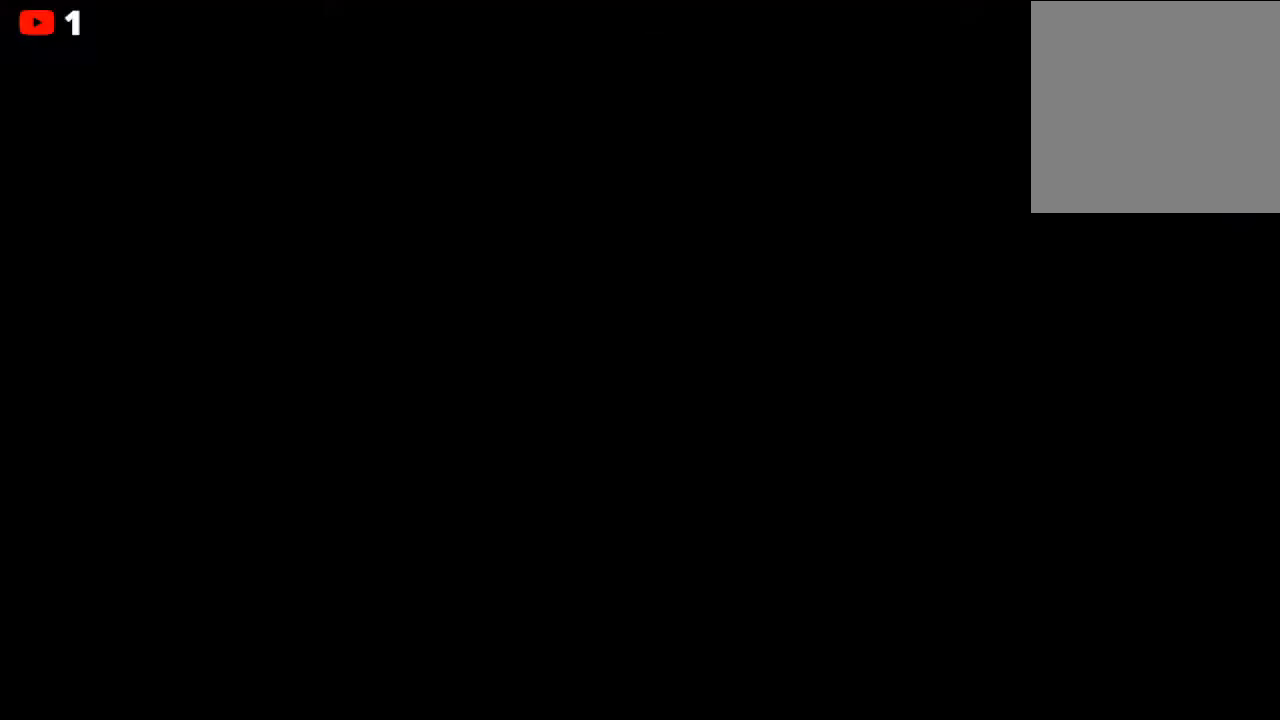
{"buttons": [], "left_stick": "right", "events": []}
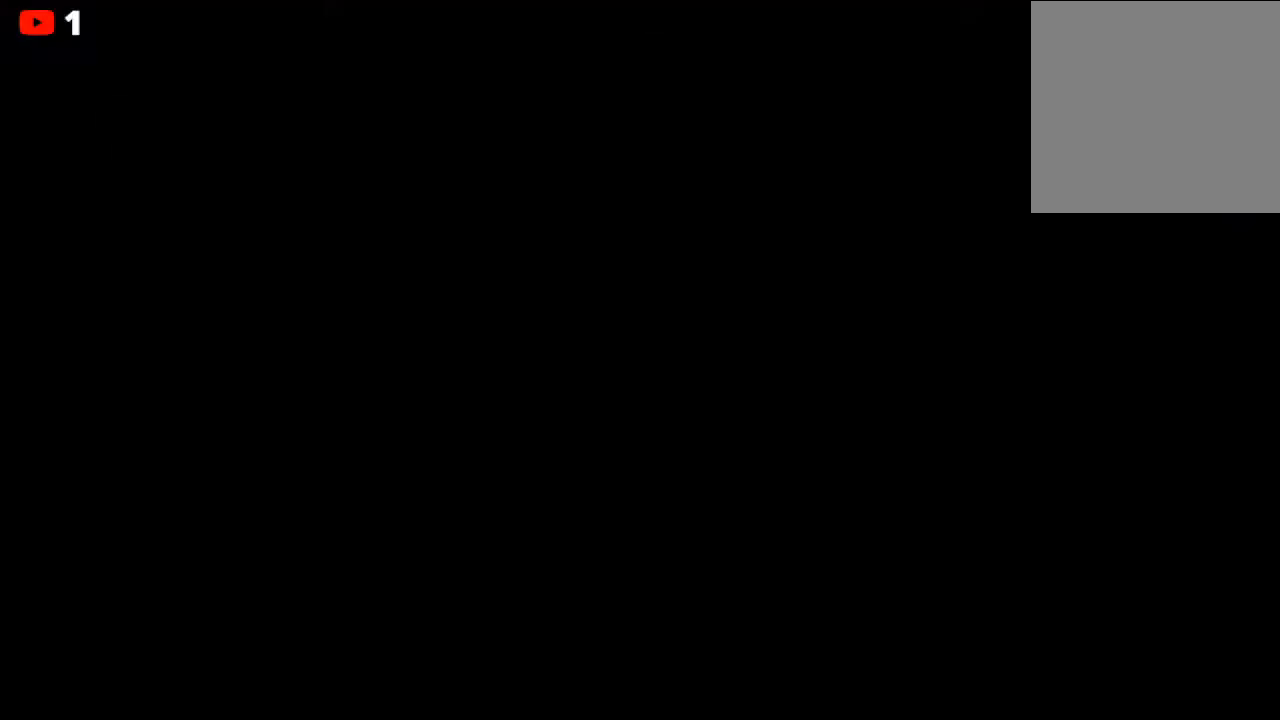
{"buttons": [], "left_stick": "right", "events": []}
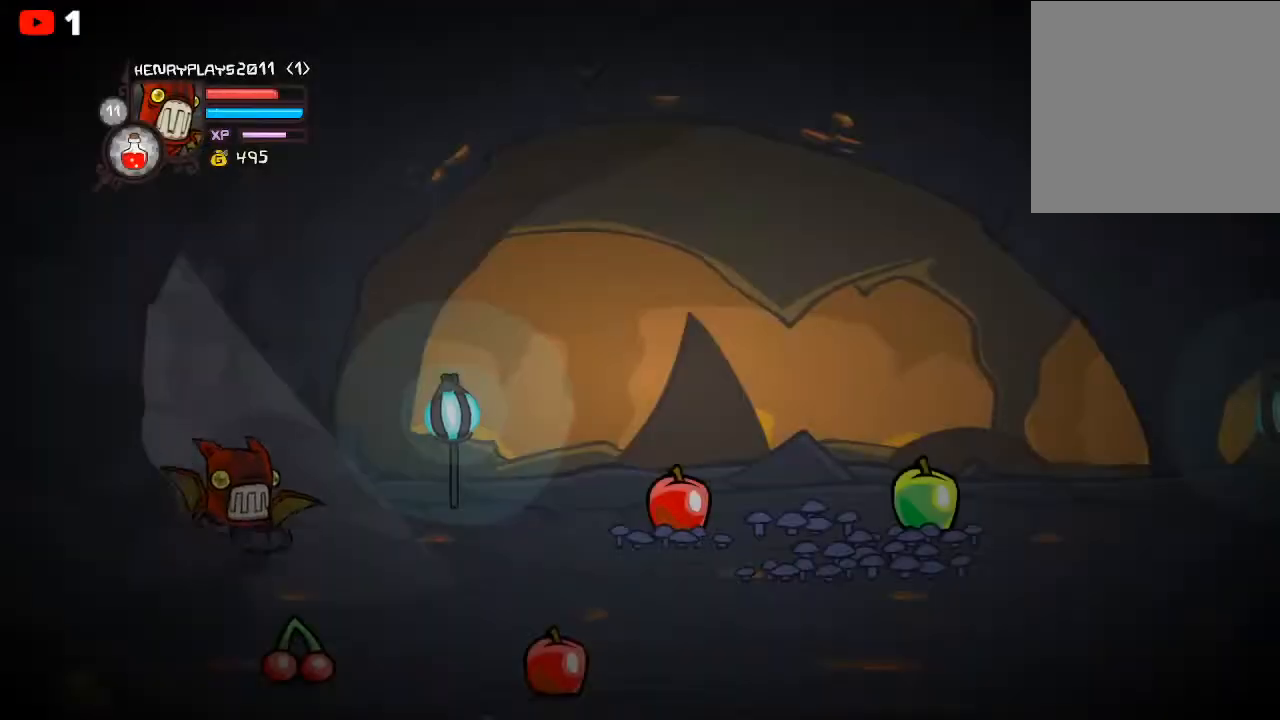
{"buttons": [], "left_stick": "right", "events": [[167, "left_stick", "center"], [400, "left_stick", "right"]]}
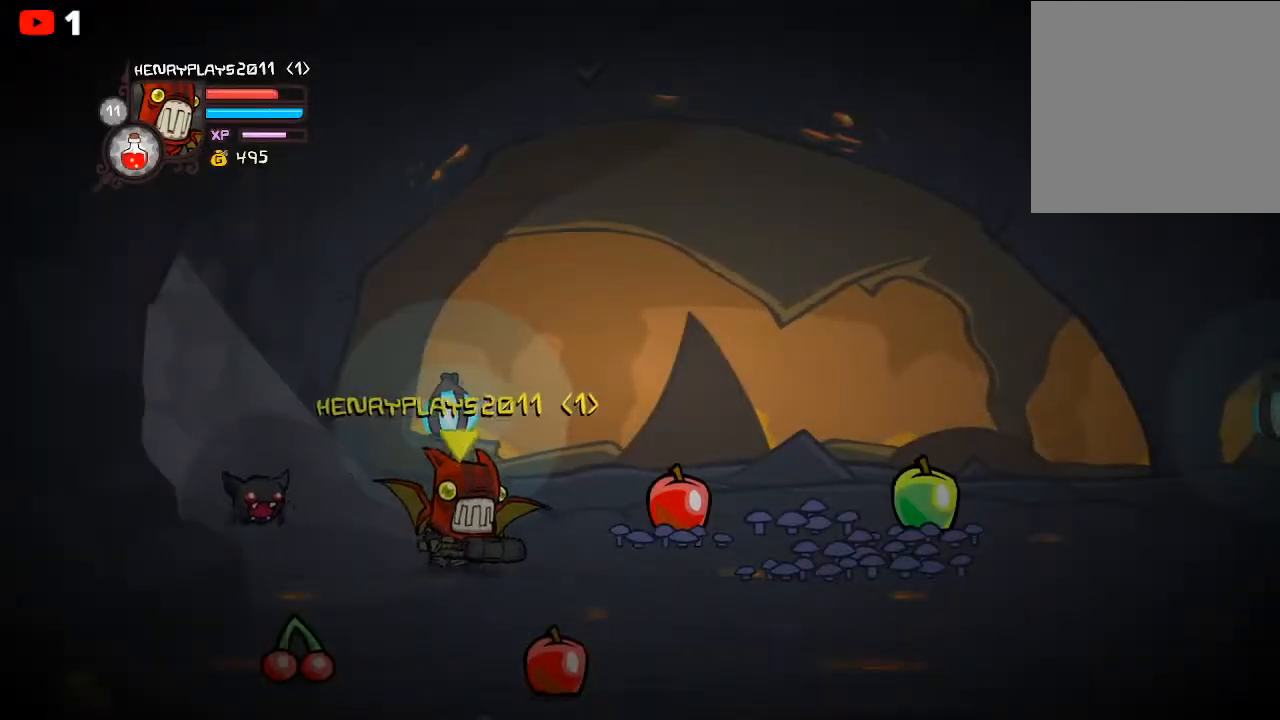
{"buttons": [], "left_stick": "up-right", "events": [[417, "left_stick", "up-right"]]}
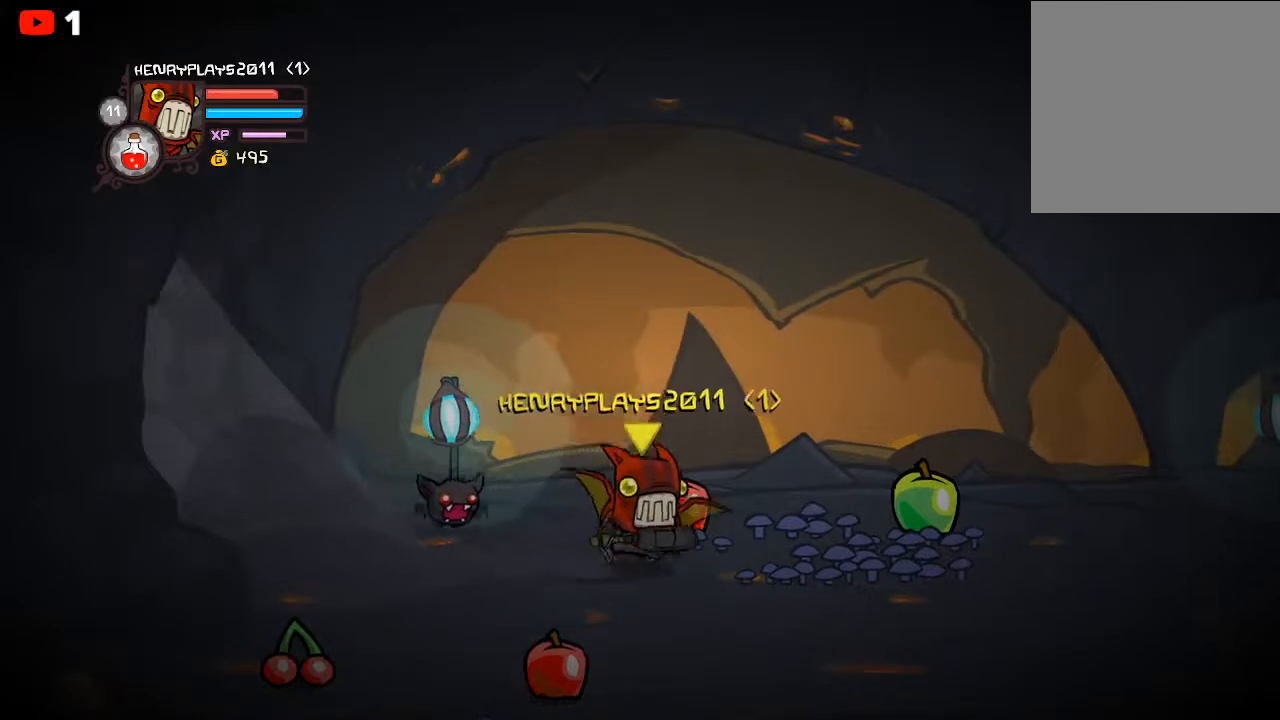
{"buttons": [], "left_stick": "down-right", "events": [[267, "left_stick", "down-right"], [317, "left_stick", "down"], [450, "left_stick", "down-right"]]}
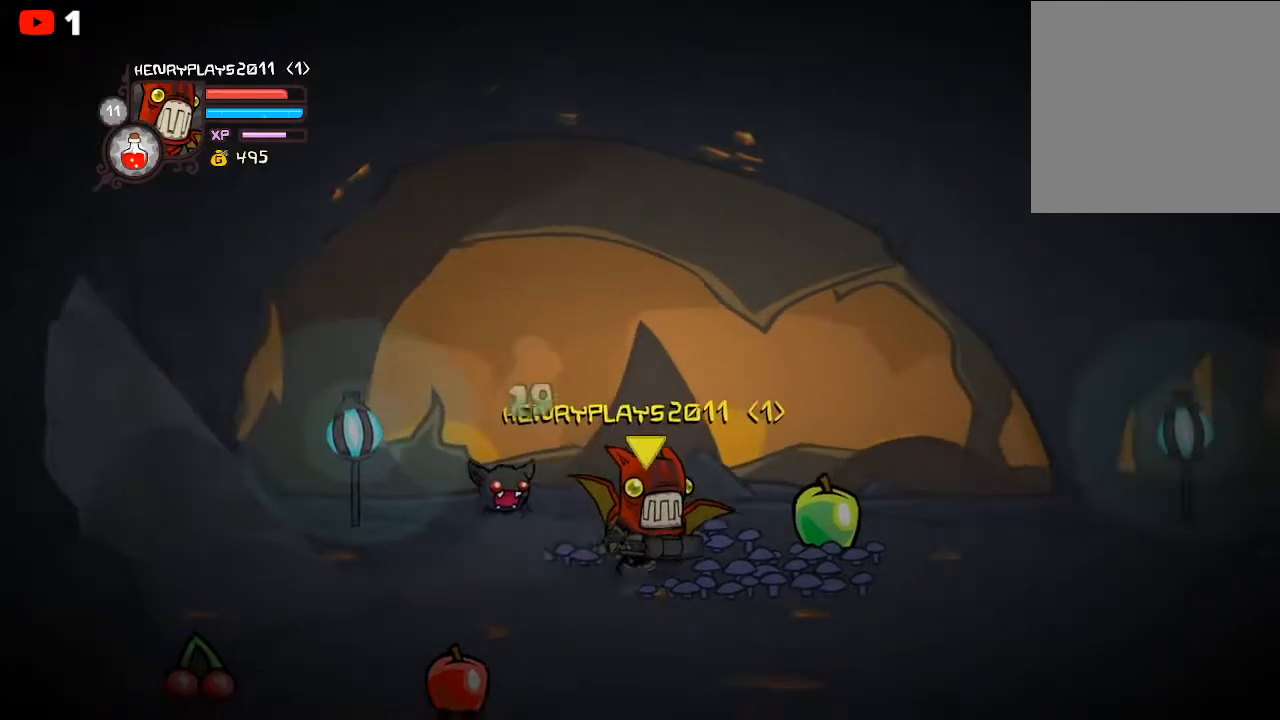
{"buttons": [], "left_stick": "down", "events": [[17, "left_stick", "right"], [433, "left_stick", "down"]]}
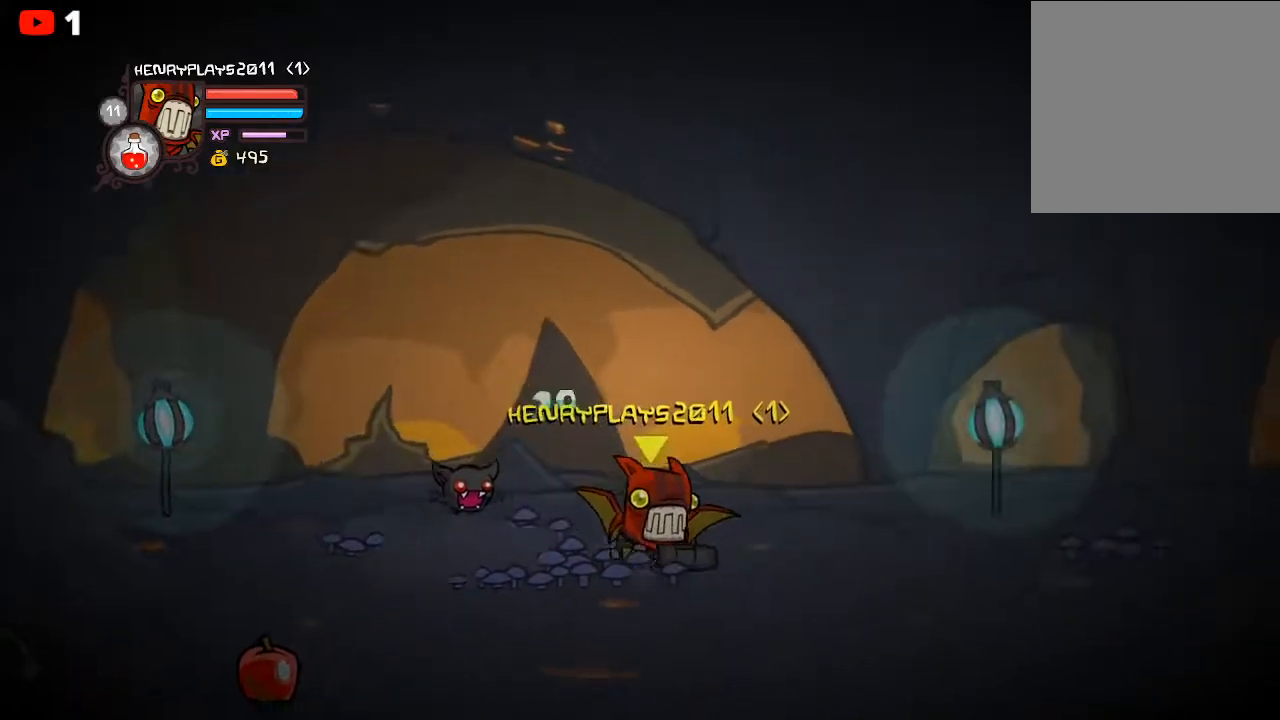
{"buttons": [], "left_stick": "down-left", "events": [[17, "left_stick", "down-left"]]}
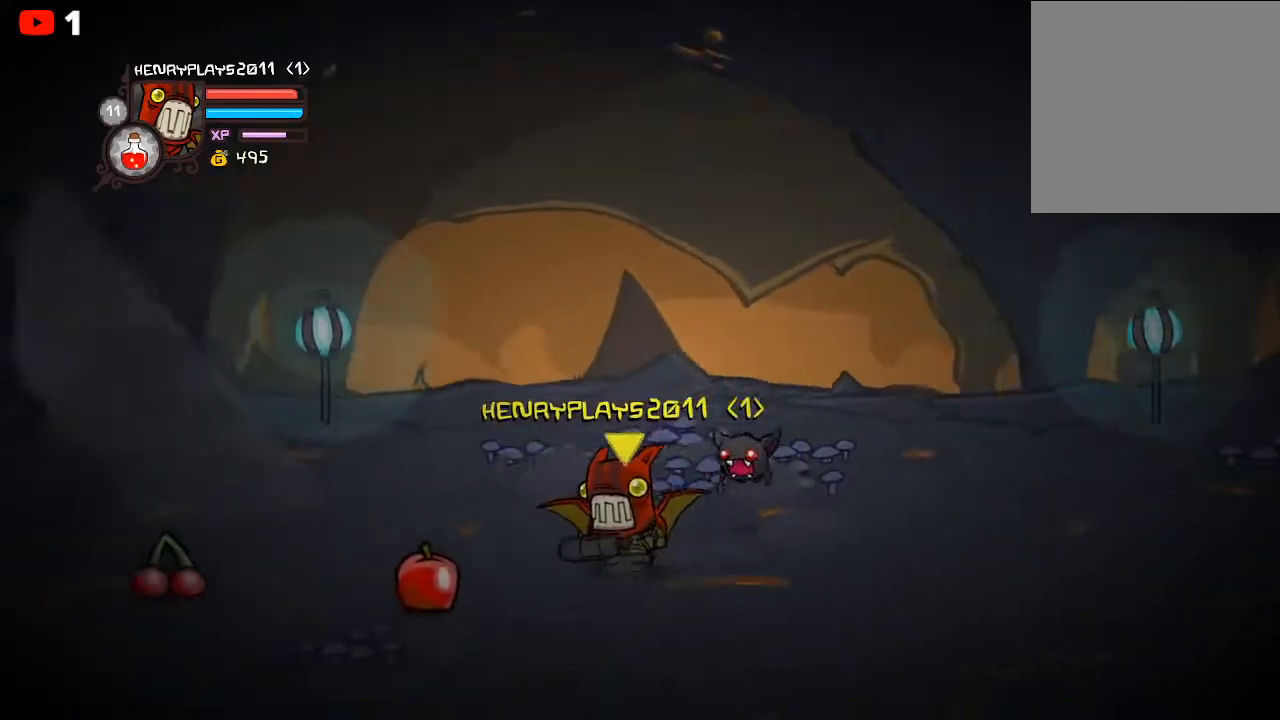
{"buttons": [], "left_stick": "center", "events": [[450, "left_stick", "center"]]}
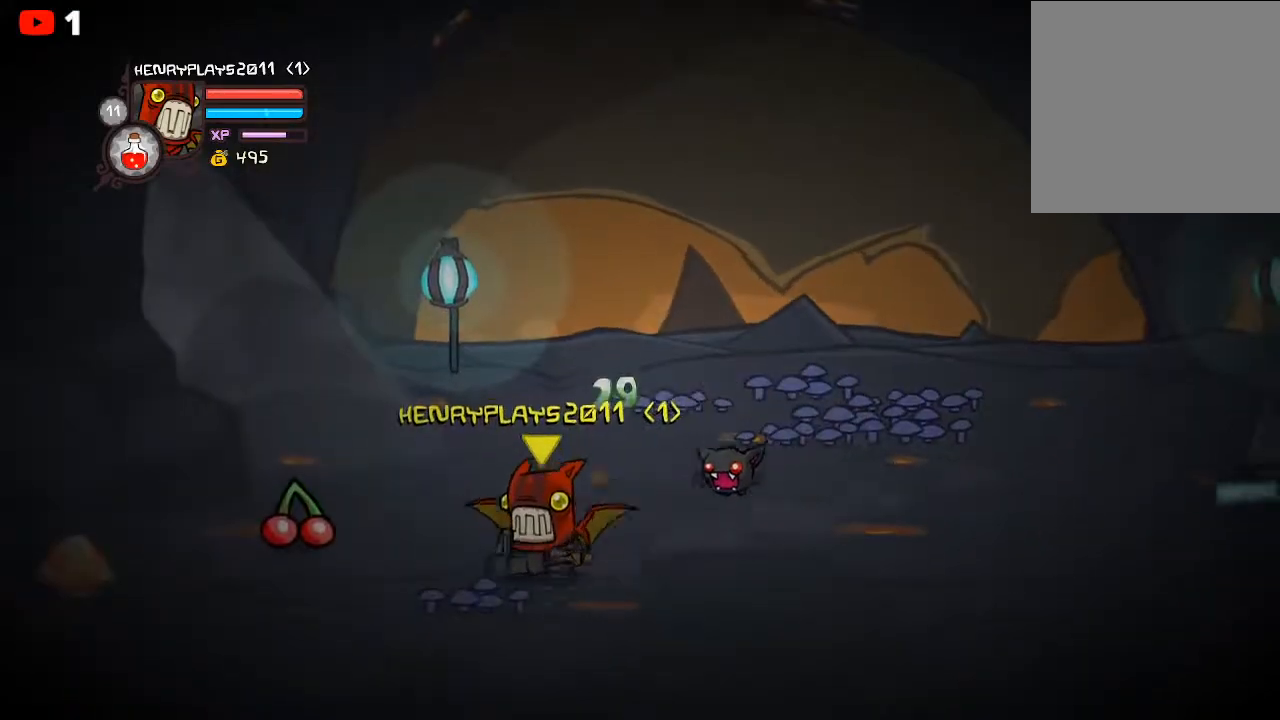
{"buttons": [], "left_stick": "center", "events": [[33, "left_stick", "up-right"], [417, "left_stick", "center"]]}
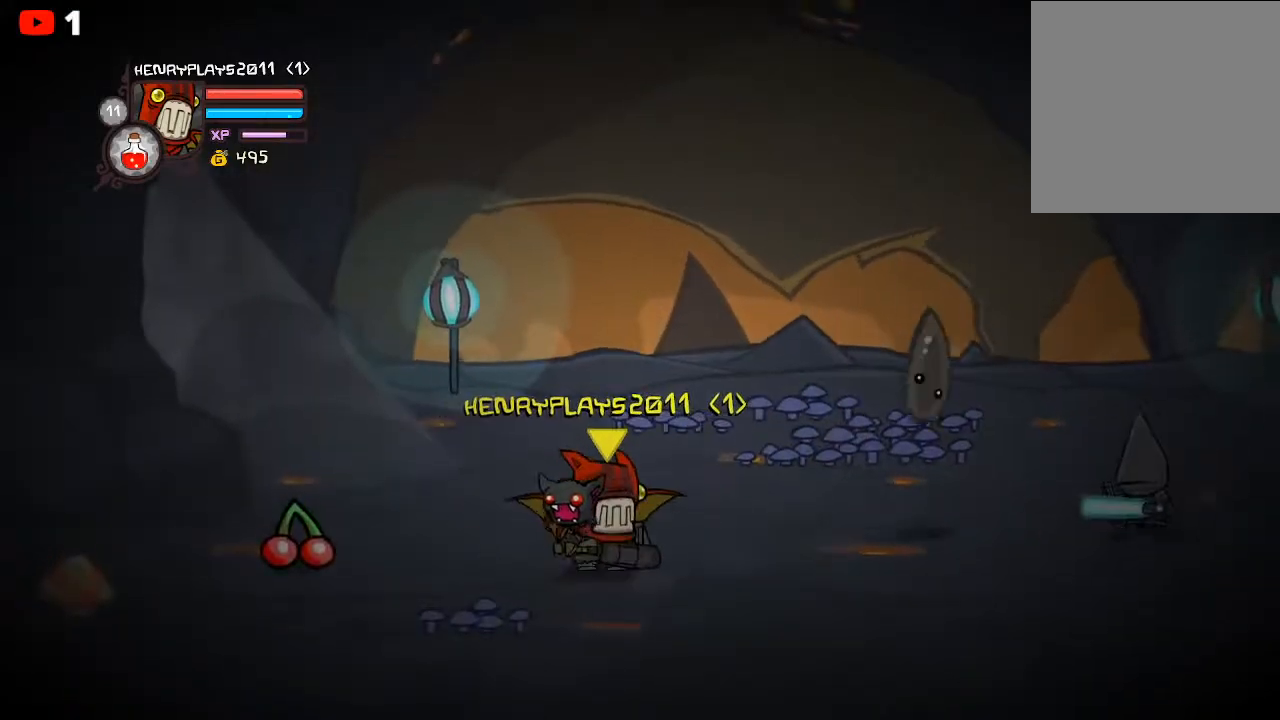
{"buttons": [], "left_stick": "up-right", "events": [[467, "left_stick", "up-right"]]}
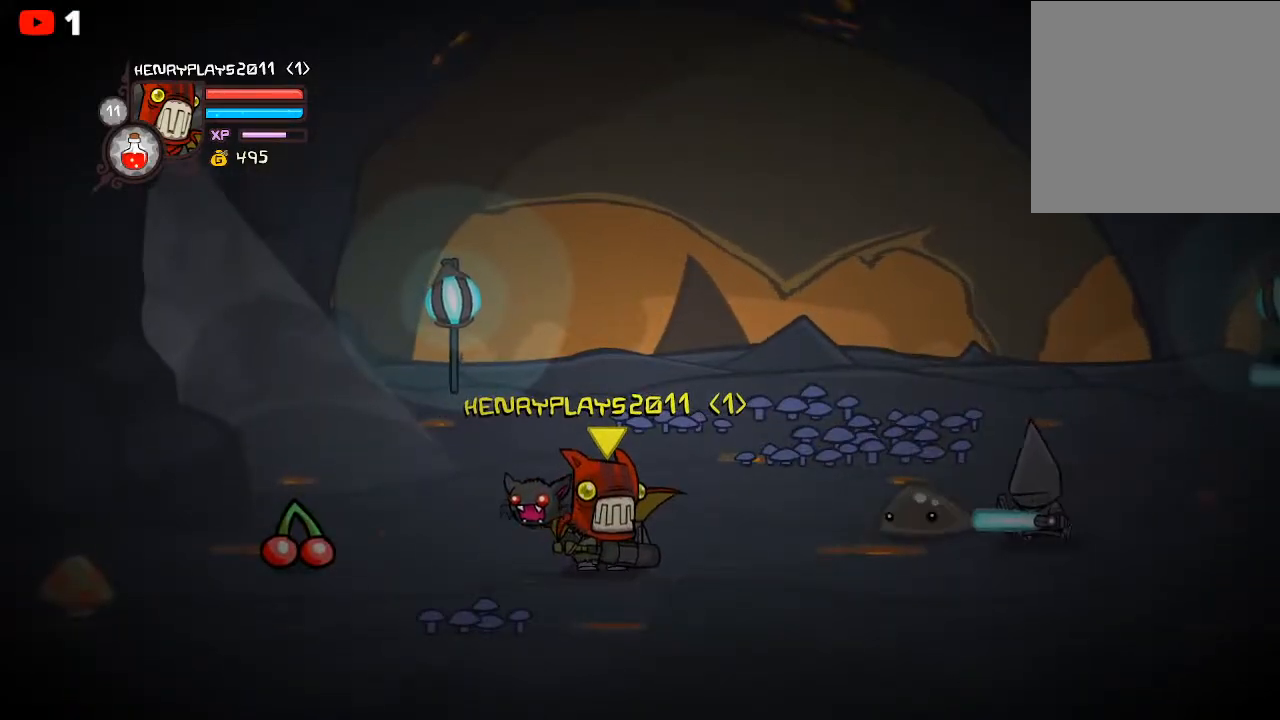
{"buttons": [], "left_stick": "right", "events": [[250, "A", "down"], [367, "A", "up"], [467, "left_stick", "right"]]}
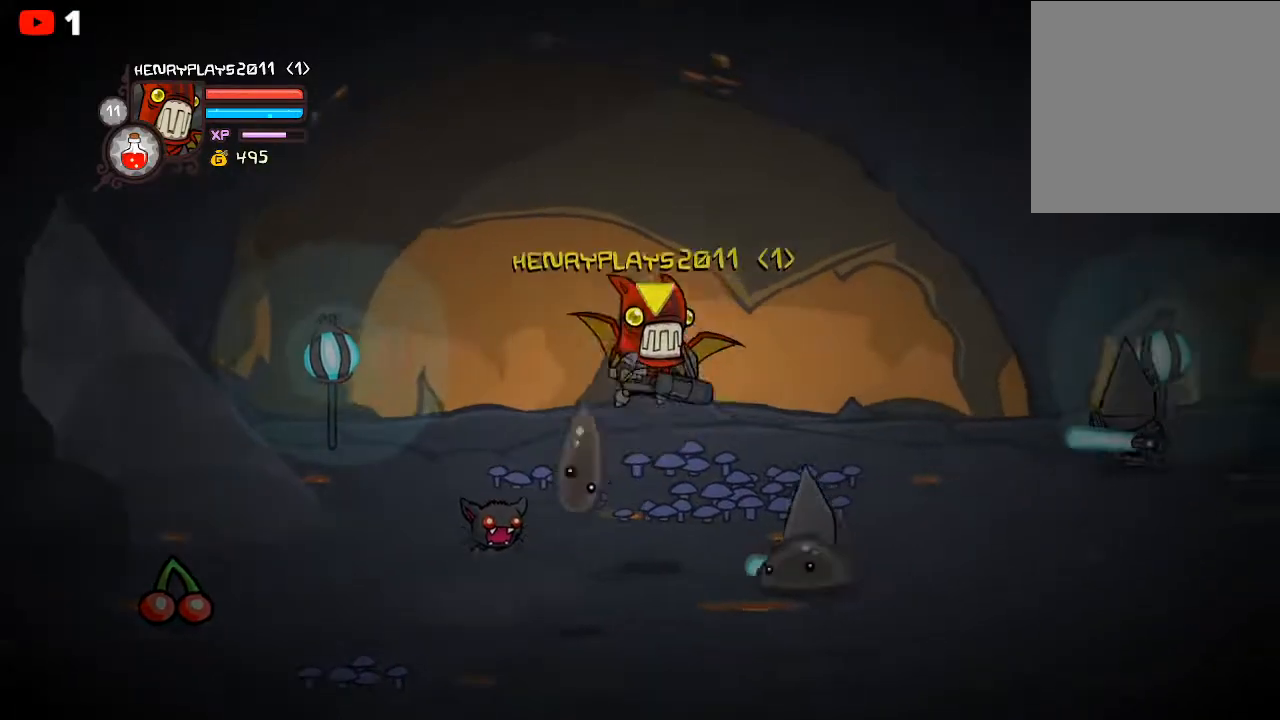
{"buttons": ["X"], "left_stick": "center", "events": [[233, "X", "down"], [367, "X", "up"], [417, "X", "down"], [450, "left_stick", "center"]]}
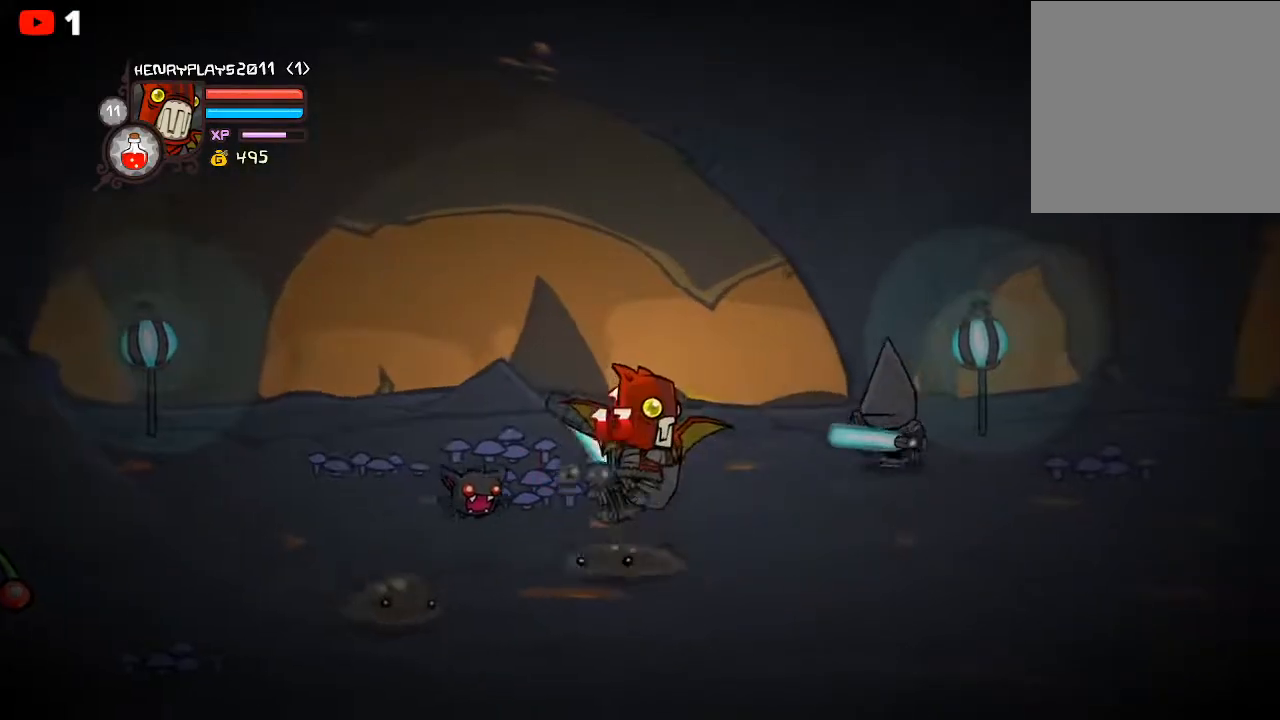
{"buttons": [], "left_stick": "center", "events": [[50, "X", "up"], [267, "START", "down"], [433, "START", "up"]]}
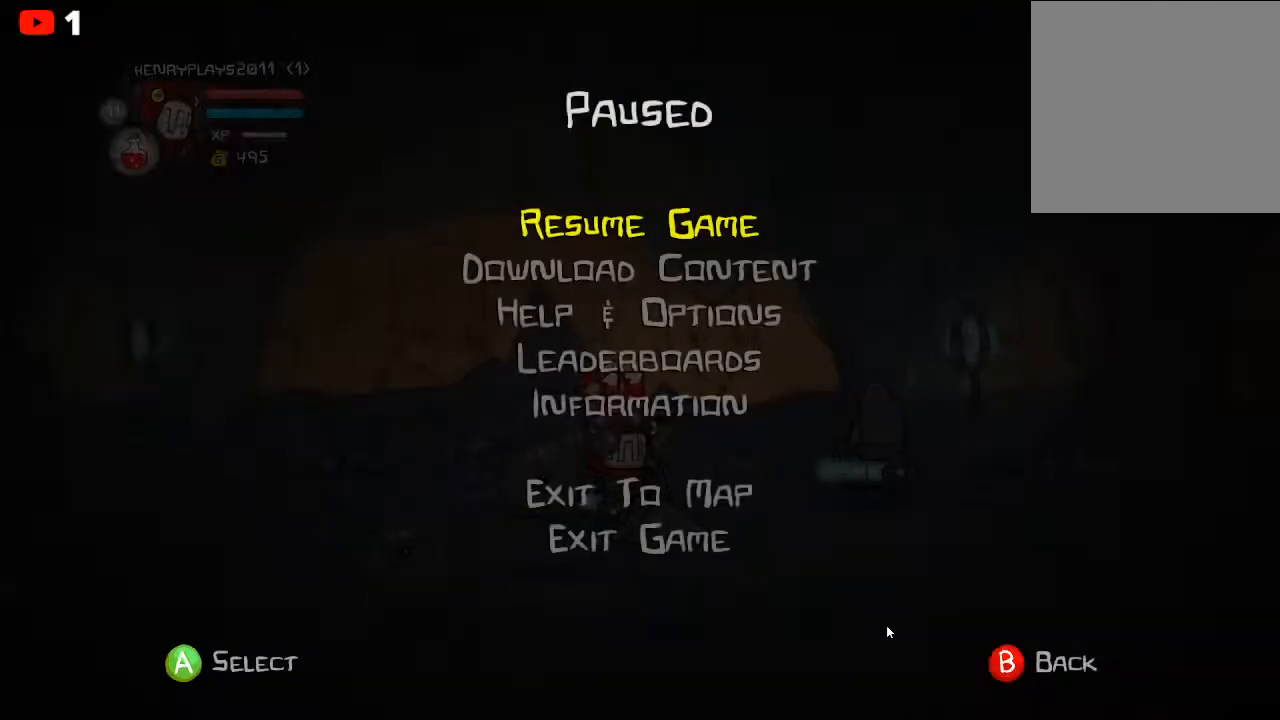
{"buttons": [], "left_stick": "up", "events": [[217, "left_stick", "up"], [350, "left_stick", "center"], [450, "left_stick", "up"]]}
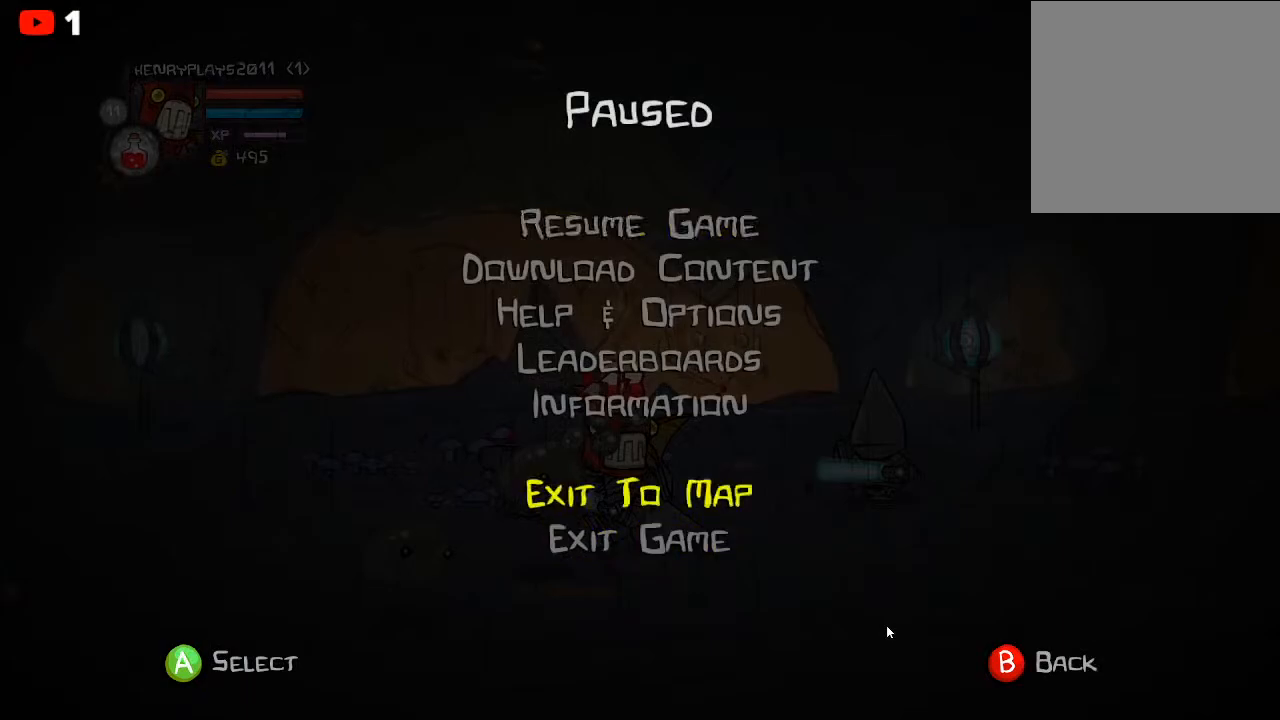
{"buttons": [], "left_stick": "center", "events": [[117, "left_stick", "center"], [133, "A", "down"], [283, "A", "up"]]}
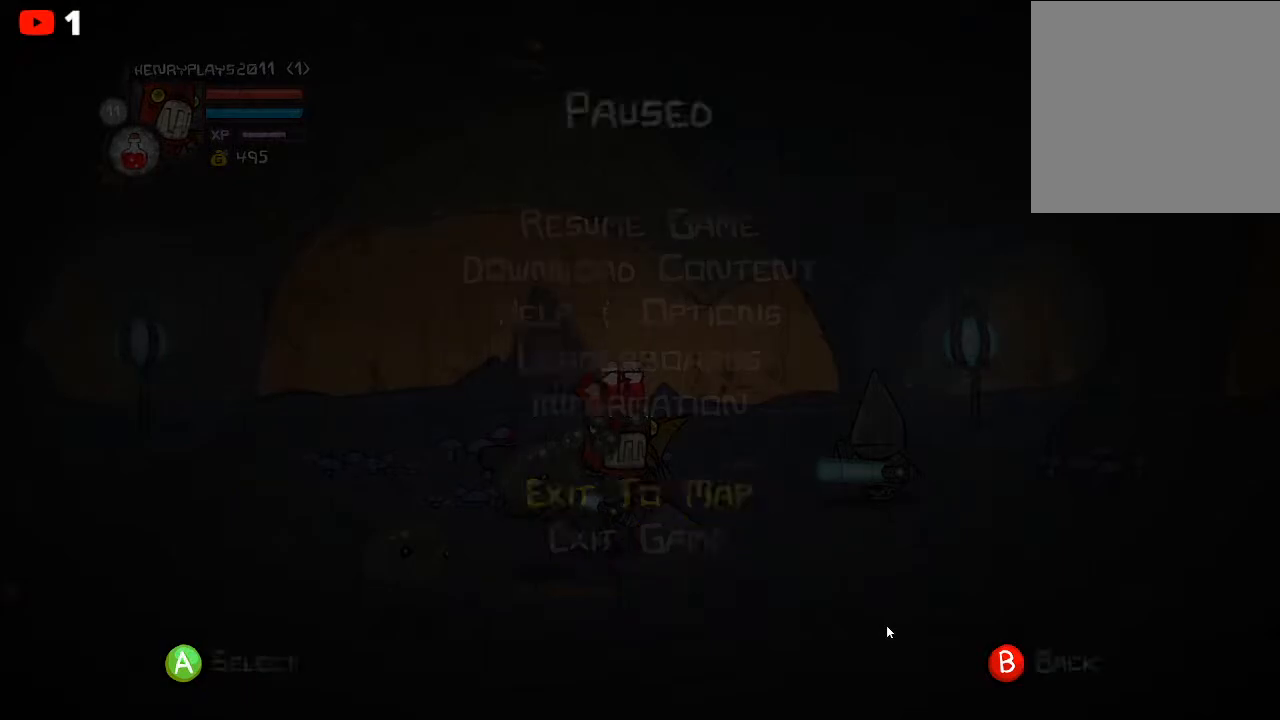
{"buttons": [], "left_stick": "up", "events": [[417, "left_stick", "up"]]}
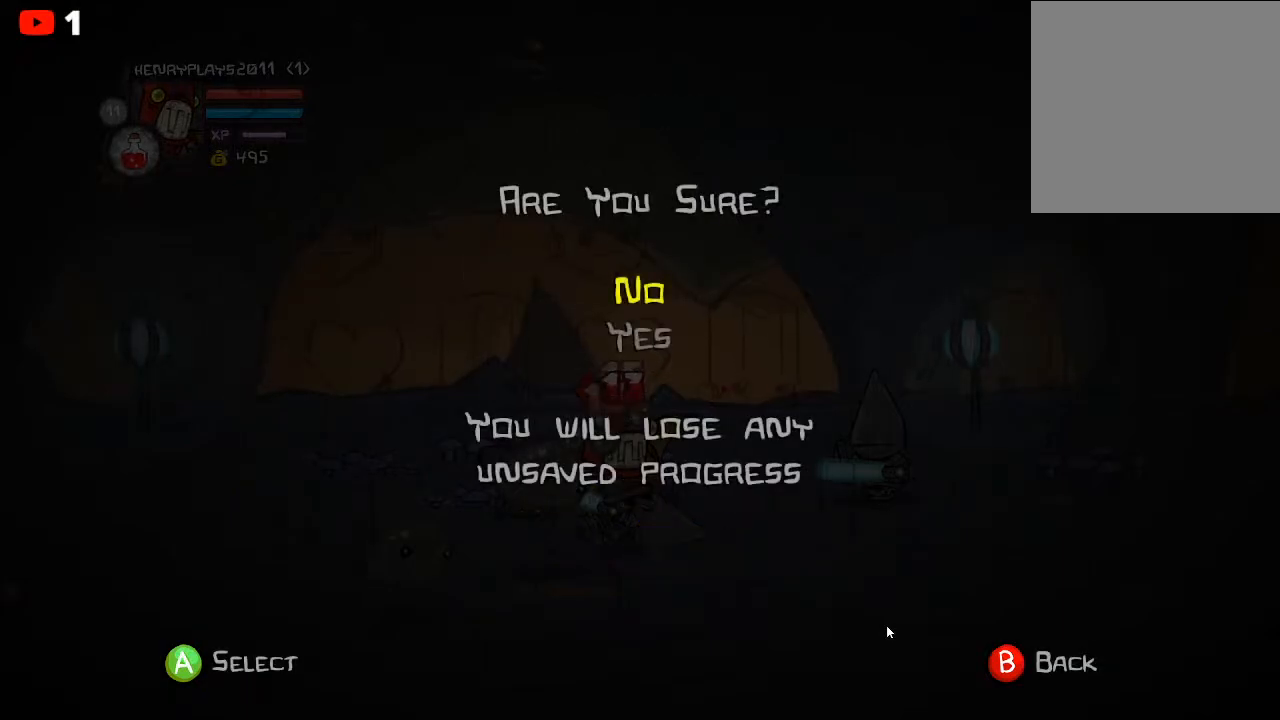
{"buttons": [], "left_stick": "center", "events": [[83, "left_stick", "center"], [267, "A", "down"], [367, "A", "up"]]}
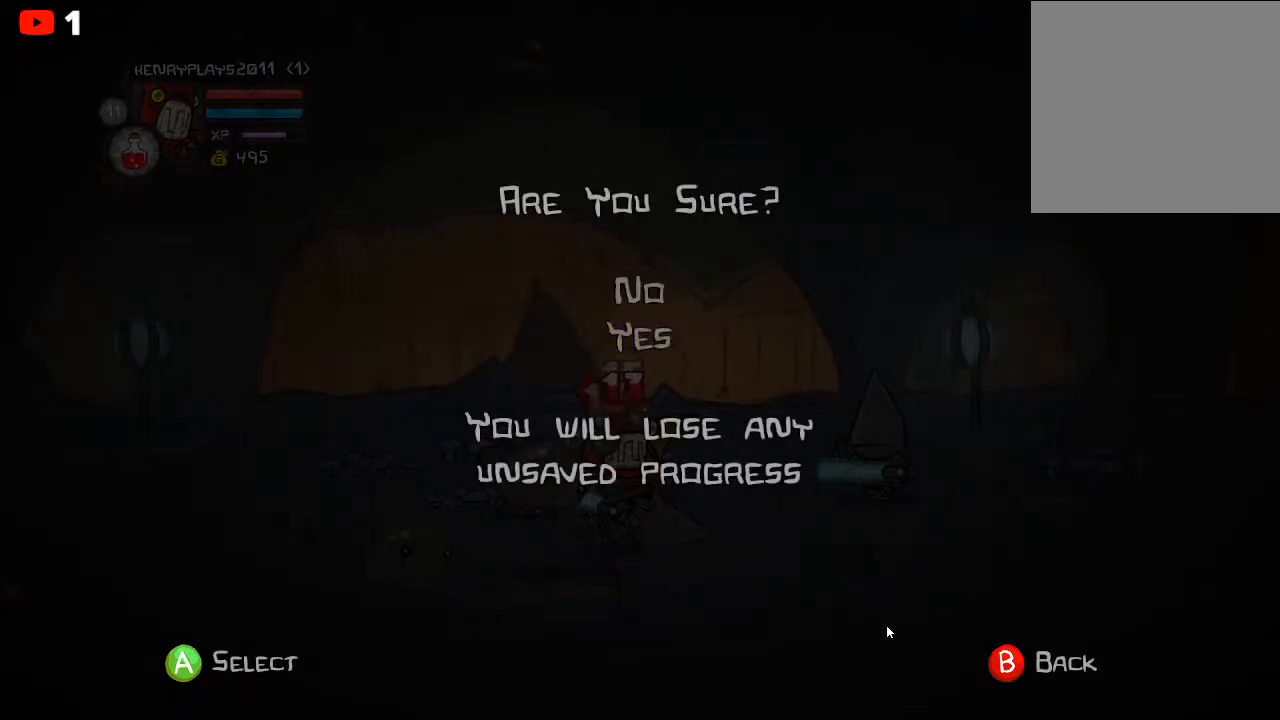
{"buttons": [], "left_stick": "center", "events": []}
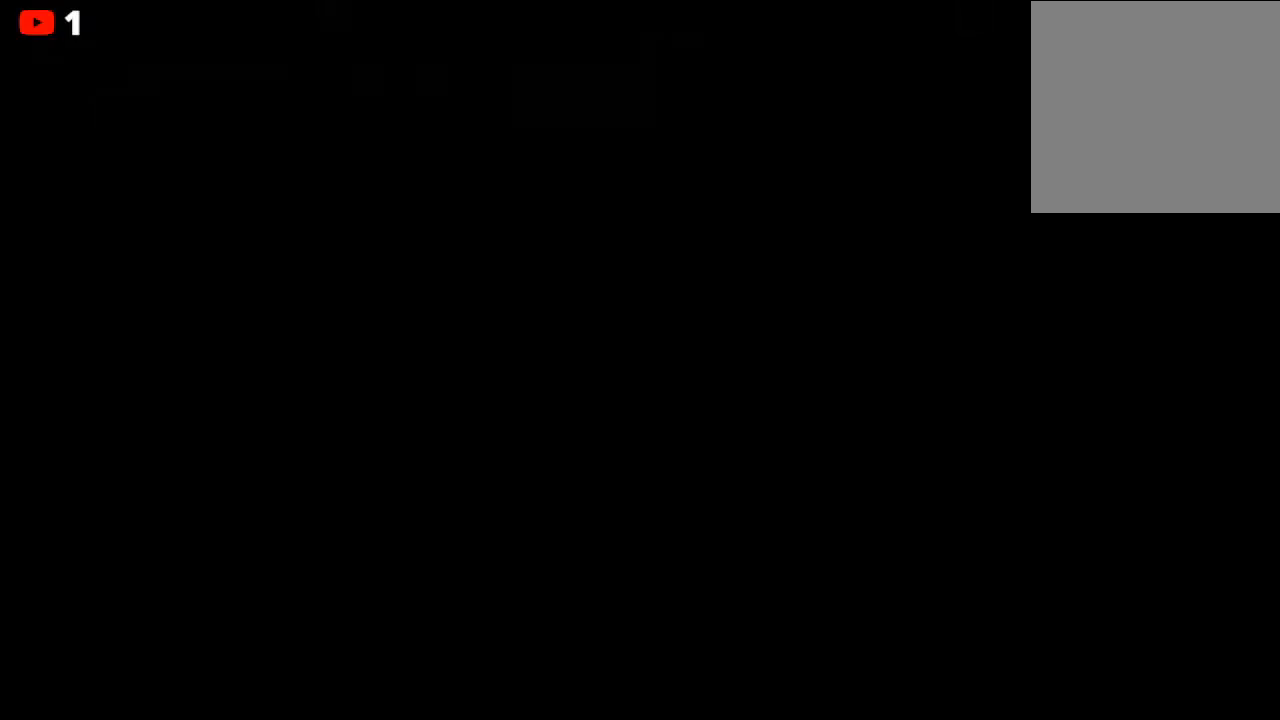
{"buttons": [], "left_stick": "center", "events": []}
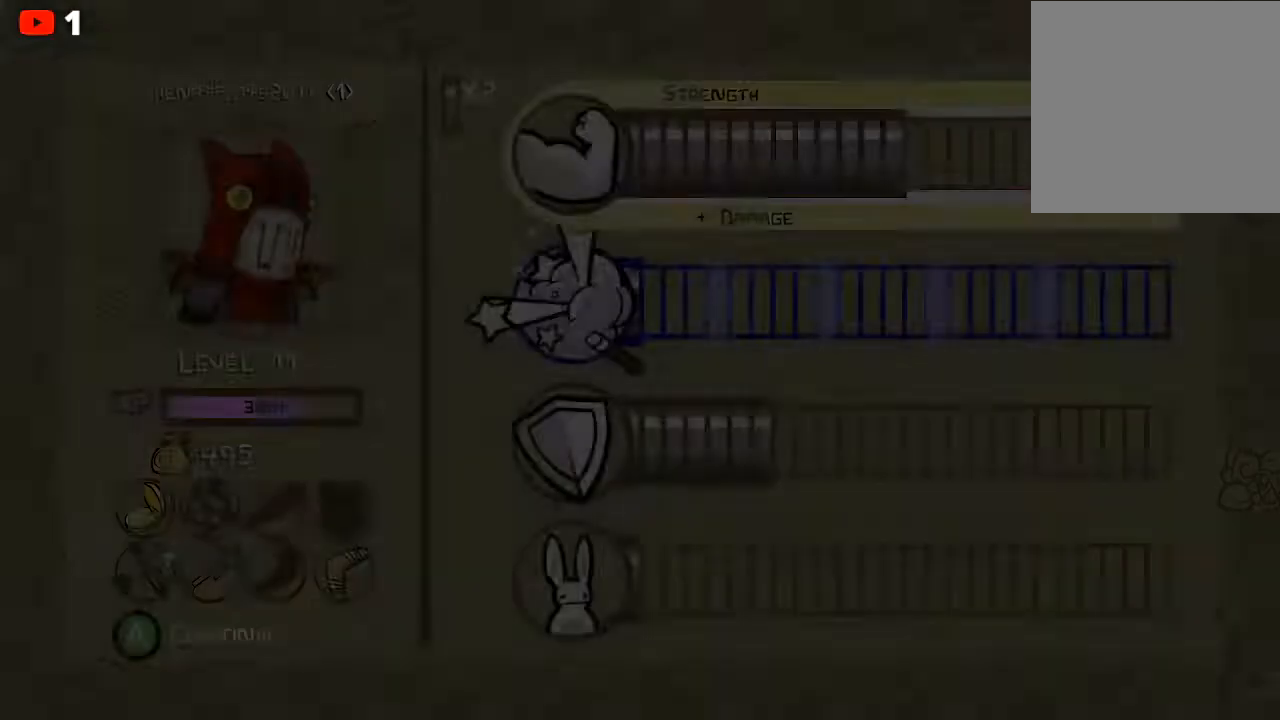
{"buttons": [], "left_stick": "center", "events": []}
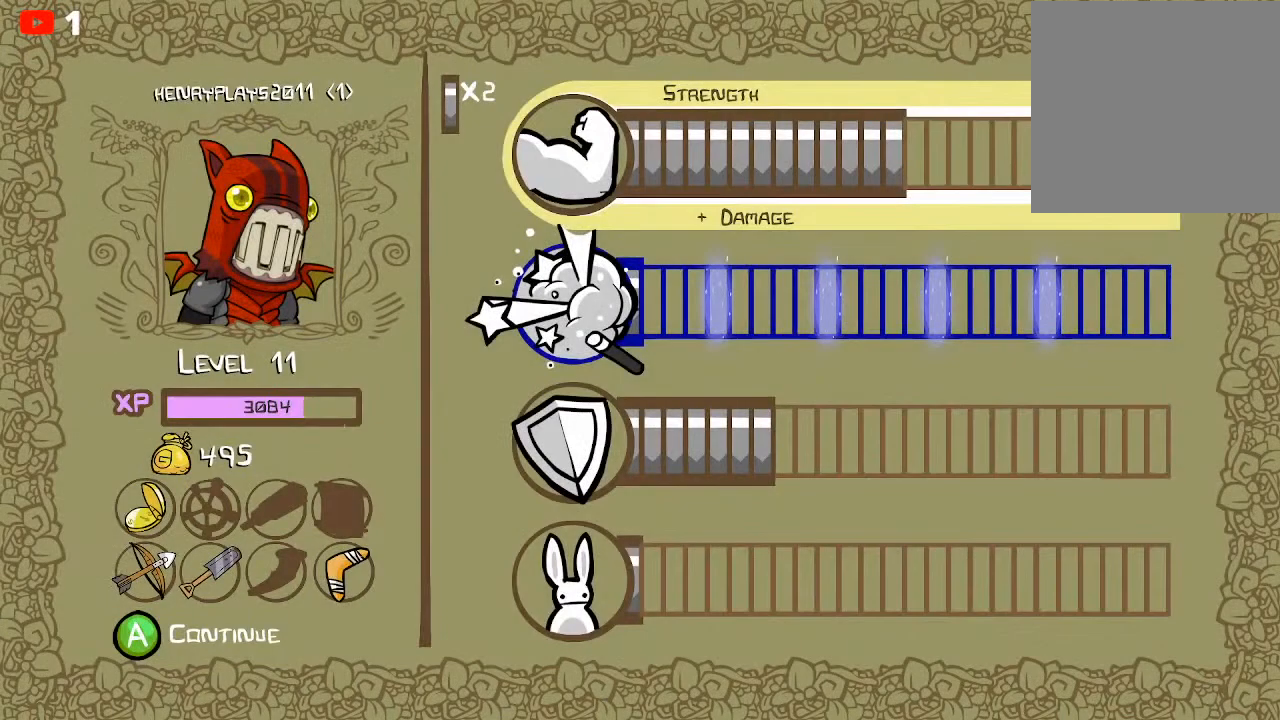
{"buttons": [], "left_stick": "center", "events": []}